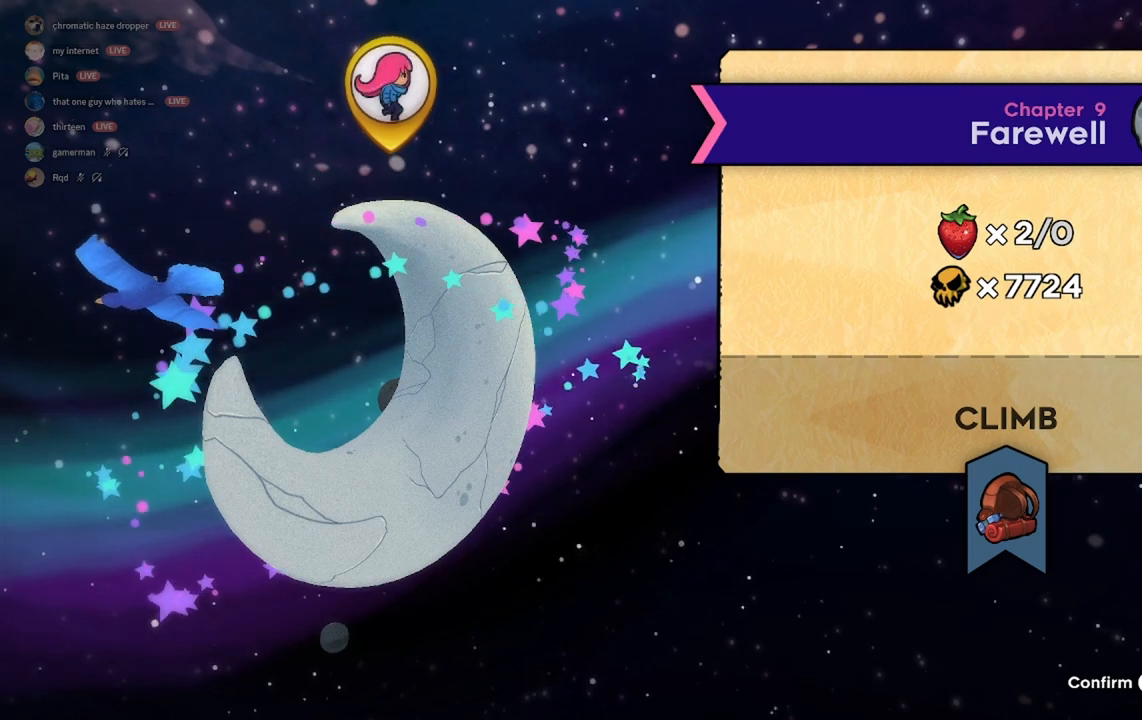
Gameplay with keyboard; each line is a JSON object with the keys held at the frame after it. "events" lists presses ("down") and releases ("up") of "a", "d", "dash", "demo", "grab", "jump", "jump2", "s" and "w" between this image and that frame as [ms after this image, input, new state], when the widget could be followed in between. No other keys are recorded. Mouse input is not recorded. Key names are as the overlay labels them; some are game actions (e.g. jump) rather than physical keys.
{"keys": [], "events": [[67, "dash", "down"], [133, "dash", "up"]]}
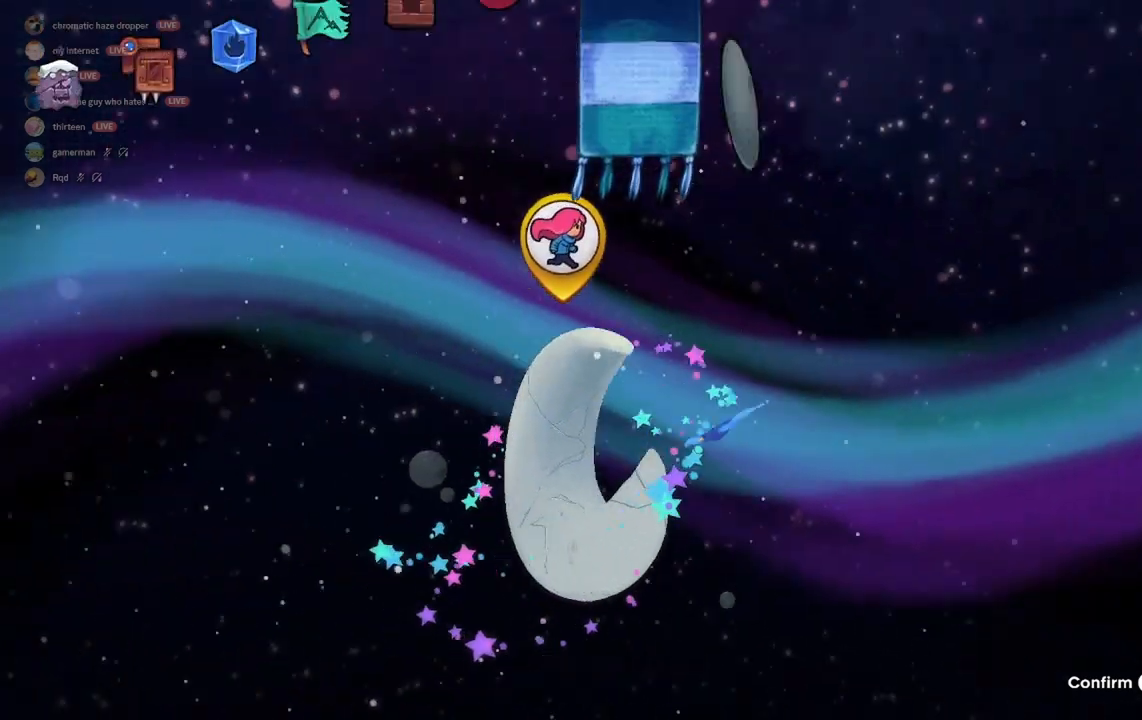
{"keys": [], "events": []}
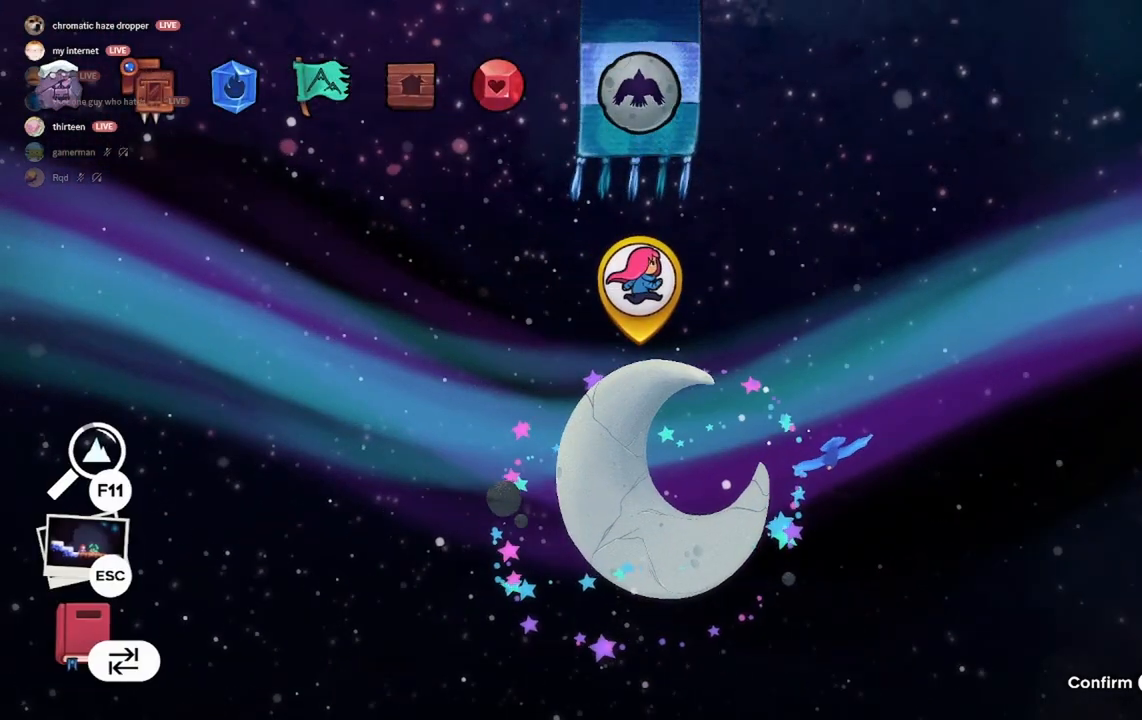
{"keys": [], "events": []}
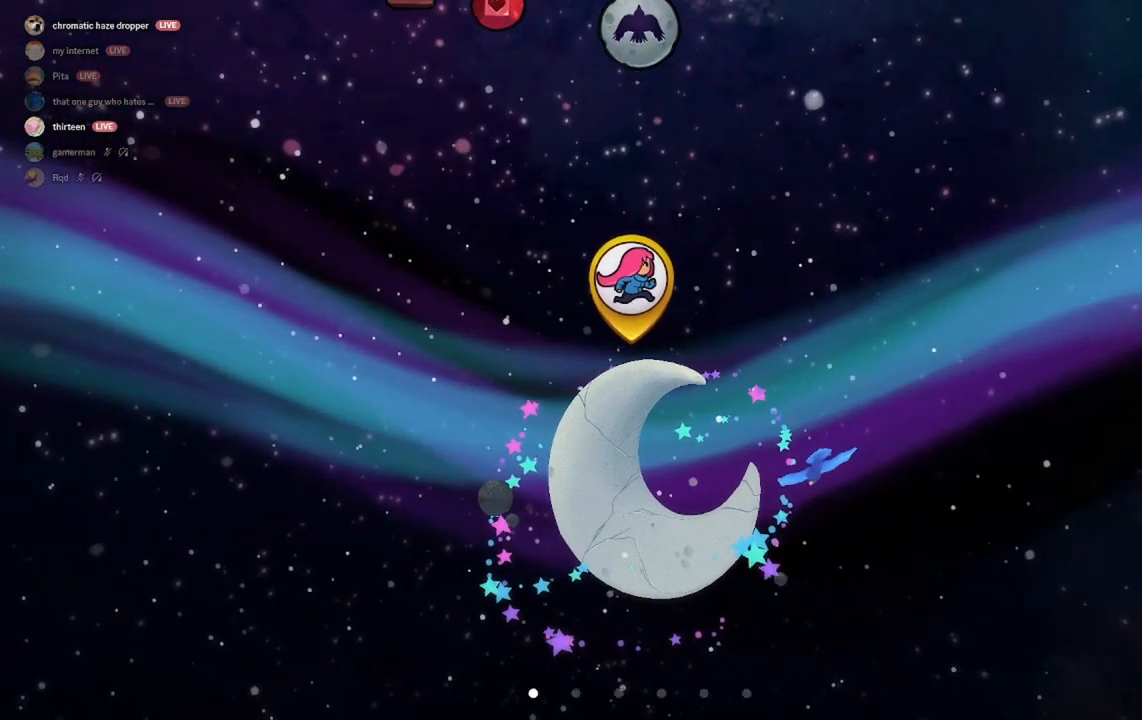
{"keys": ["d"], "events": [[433, "d", "down"]]}
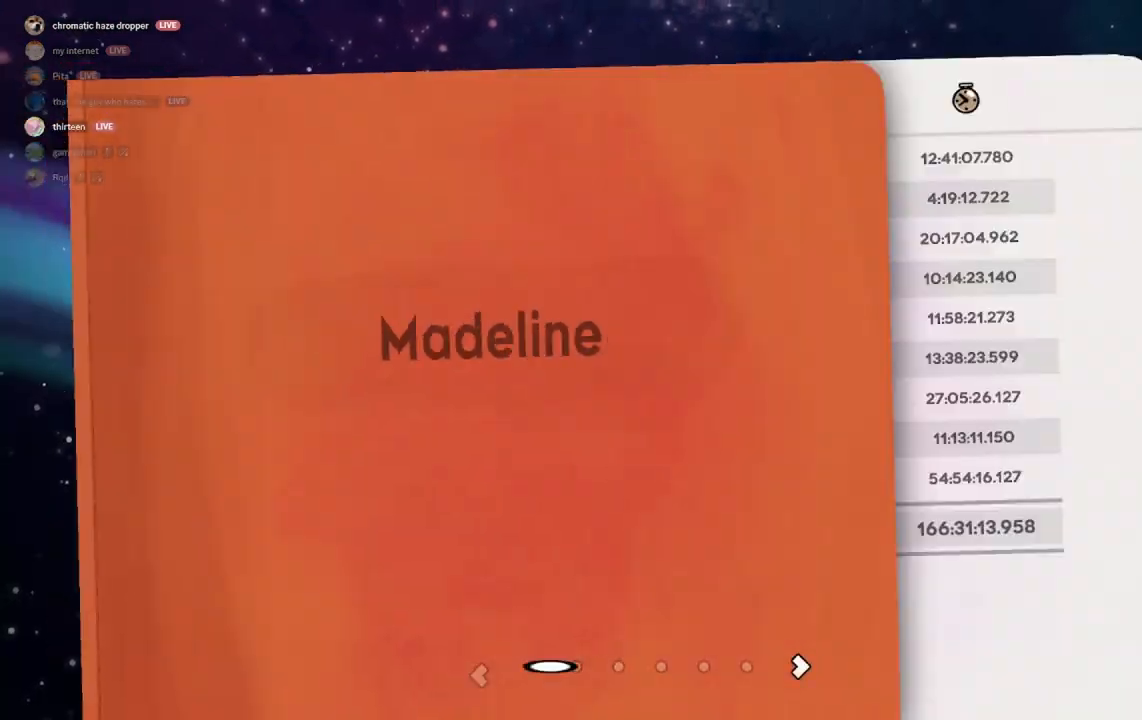
{"keys": [], "events": [[33, "d", "up"]]}